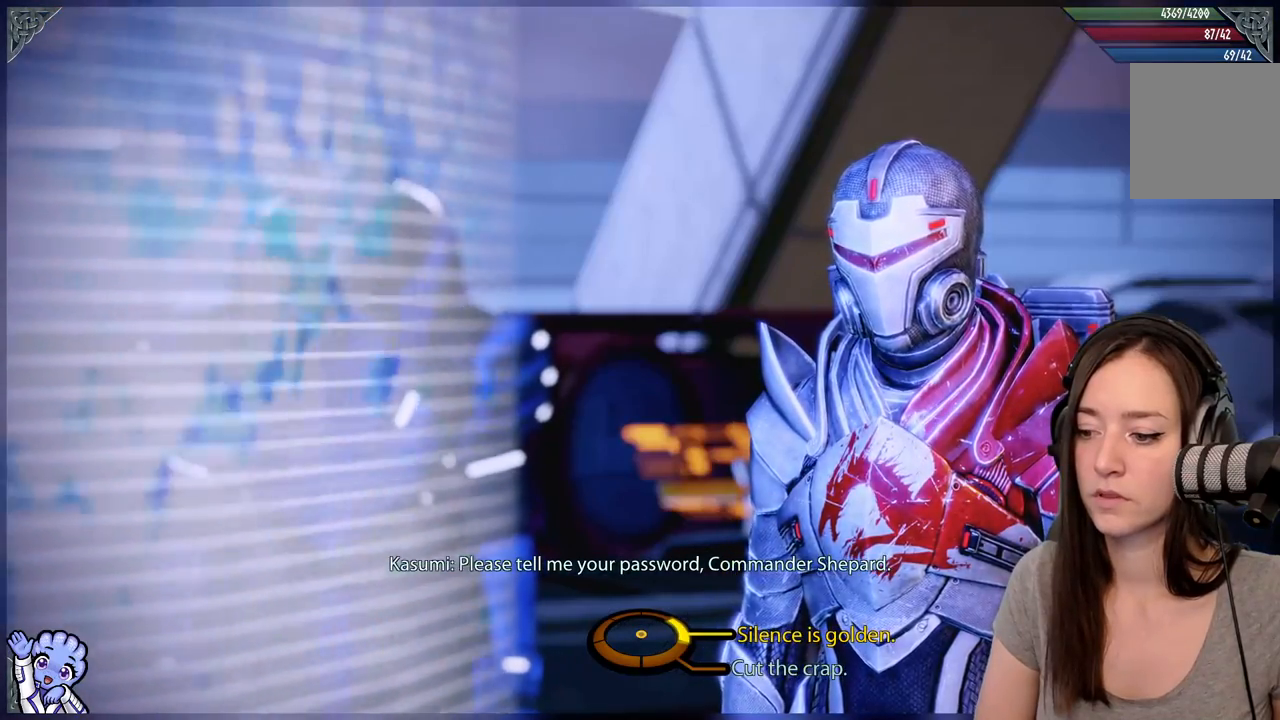
Gameplay with a controller (Xbox layout); each line is a JSON object with the inputs held at the frame after it. "events" lists button and stick changes between this image and that frame as [ms after this image, input, new state], when the widget could be followed in between. Not read: SHARE.
{"buttons": [], "left_stick": "right", "right_stick": "center", "events": [[50, "left_stick", "right"]]}
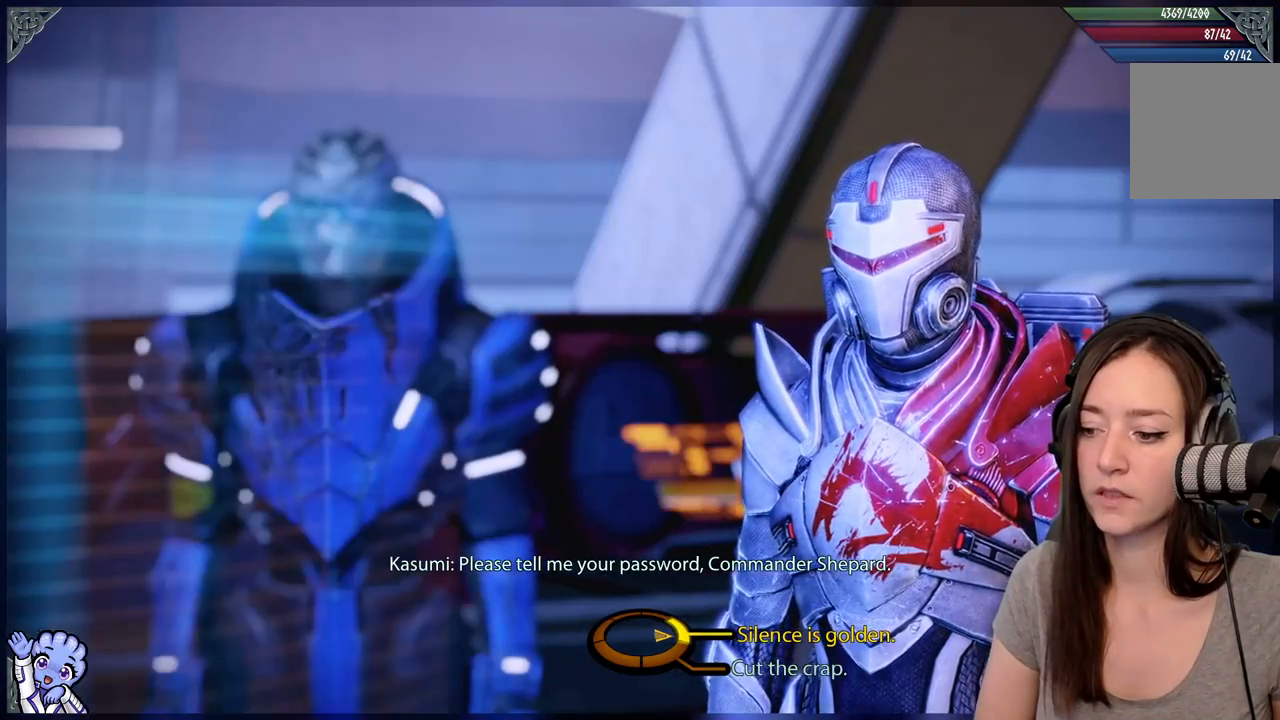
{"buttons": [], "left_stick": "right", "right_stick": "center", "events": []}
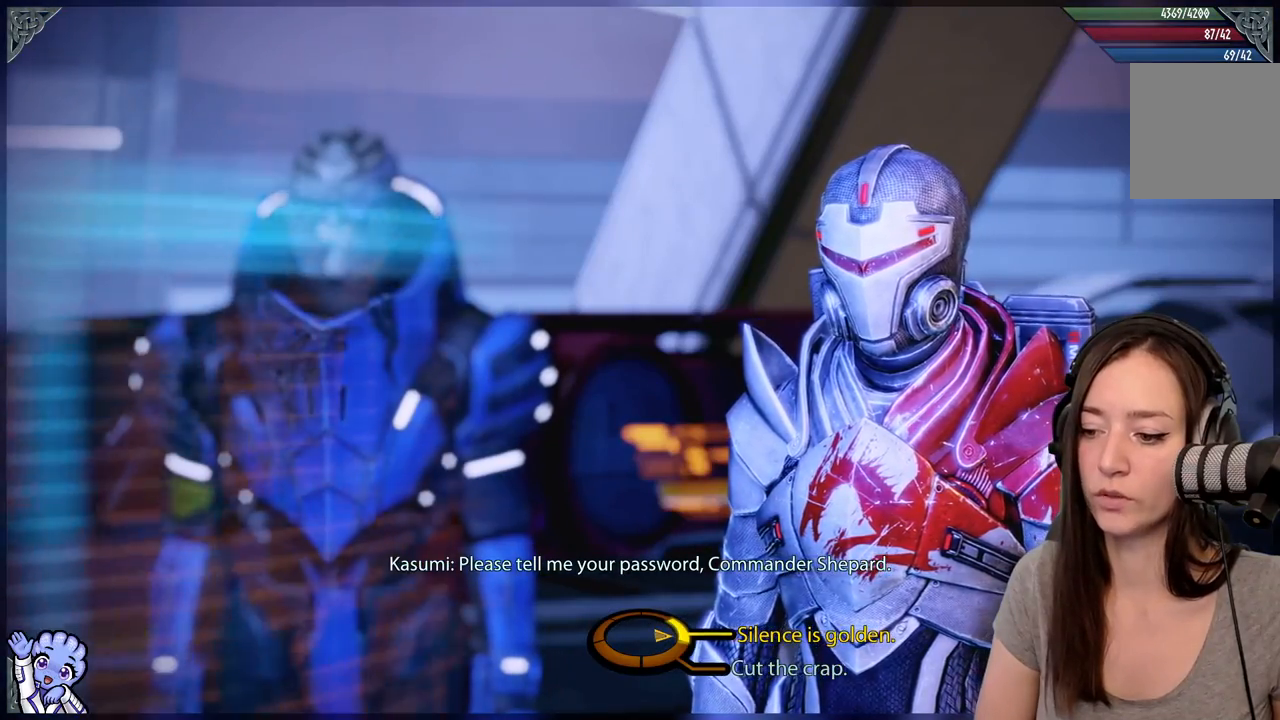
{"buttons": [], "left_stick": "right", "right_stick": "center", "events": []}
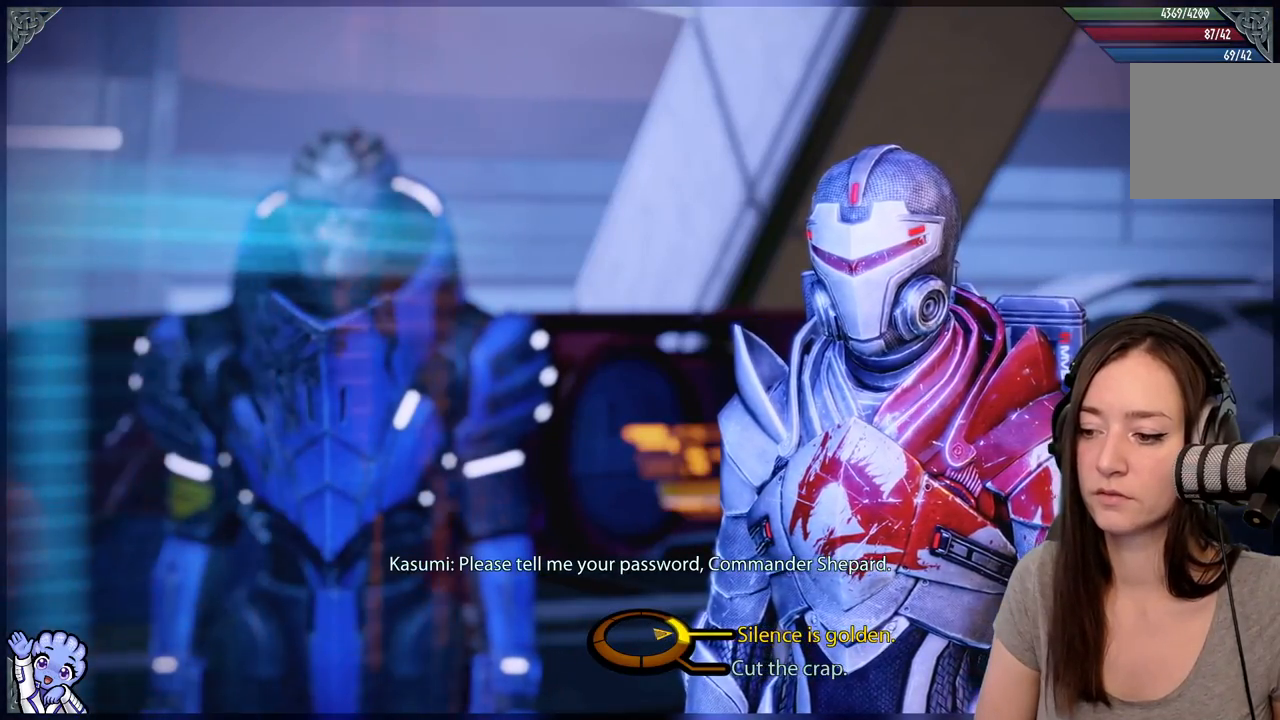
{"buttons": [], "left_stick": "right", "right_stick": "center", "events": []}
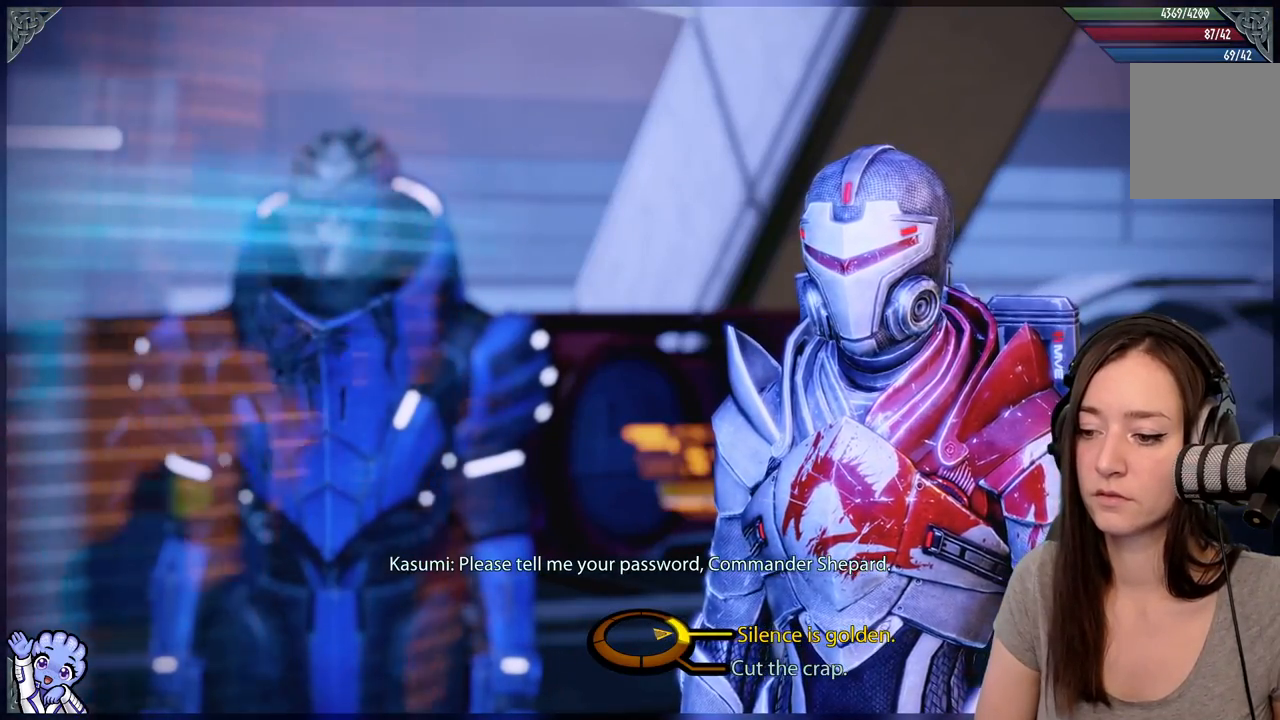
{"buttons": [], "left_stick": "right", "right_stick": "center", "events": []}
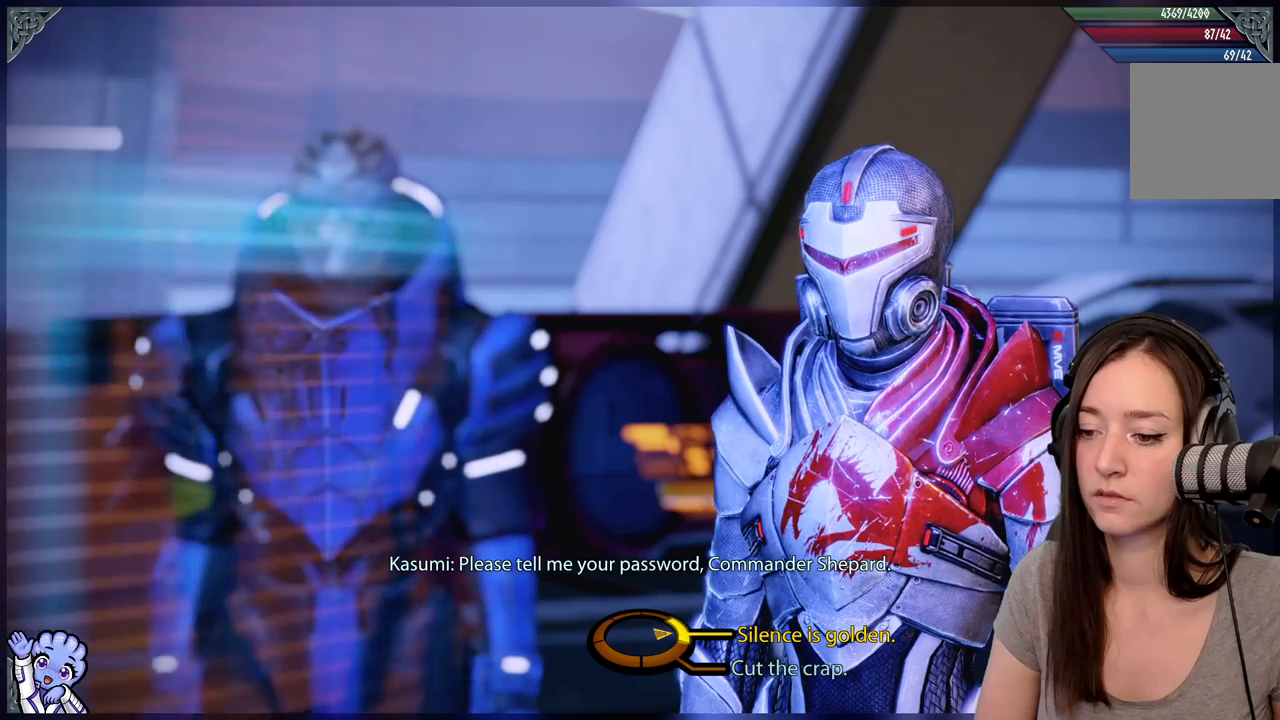
{"buttons": [], "left_stick": "right", "right_stick": "center", "events": []}
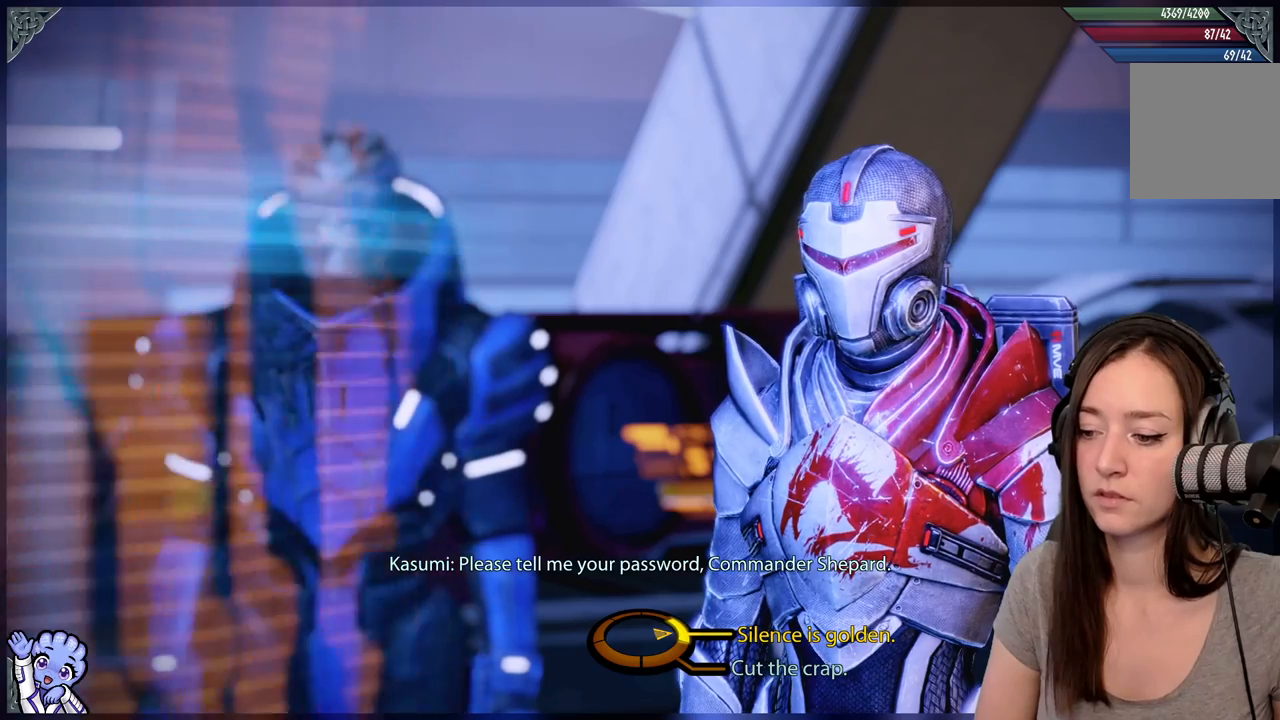
{"buttons": [], "left_stick": "right", "right_stick": "center", "events": []}
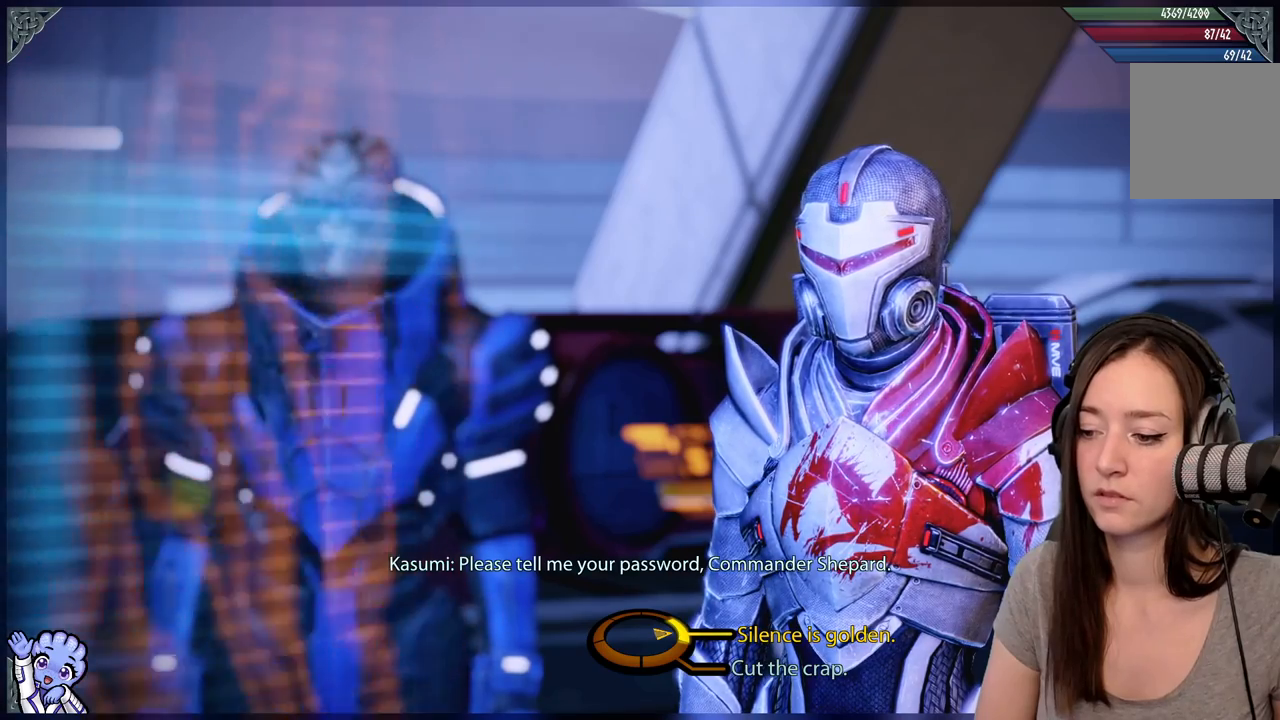
{"buttons": [], "left_stick": "right", "right_stick": "center", "events": []}
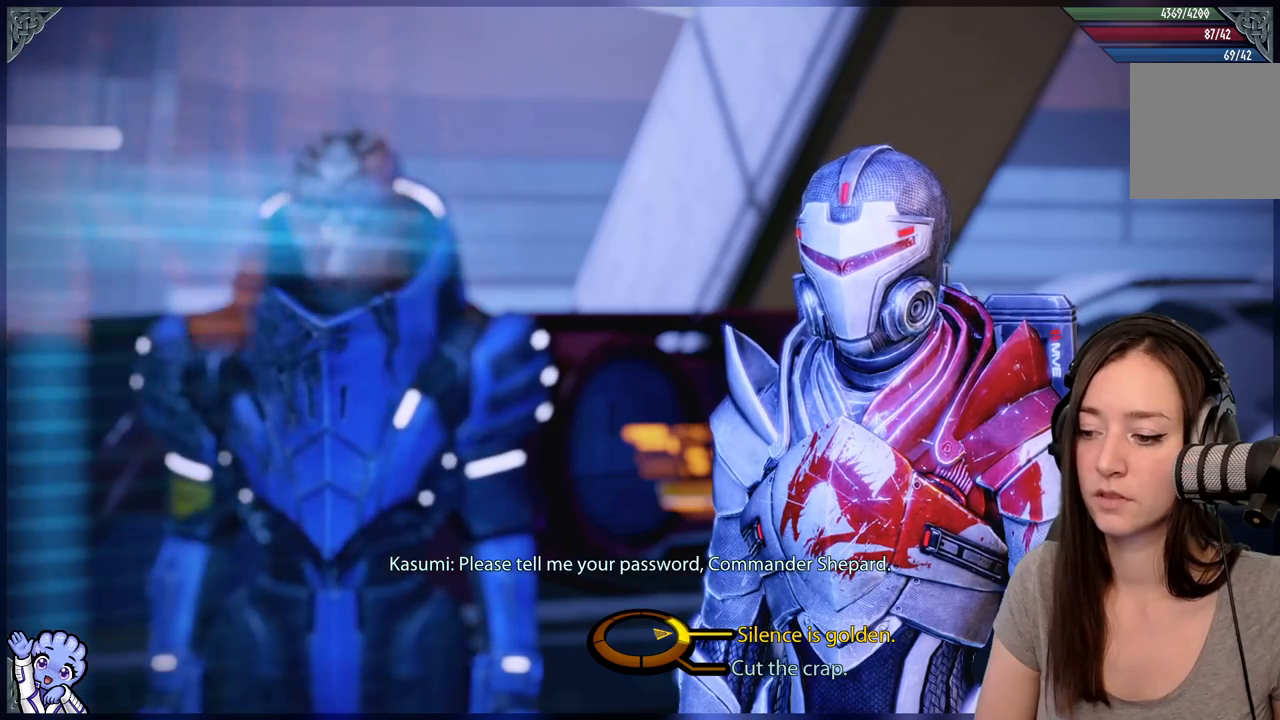
{"buttons": [], "left_stick": "right", "right_stick": "center", "events": []}
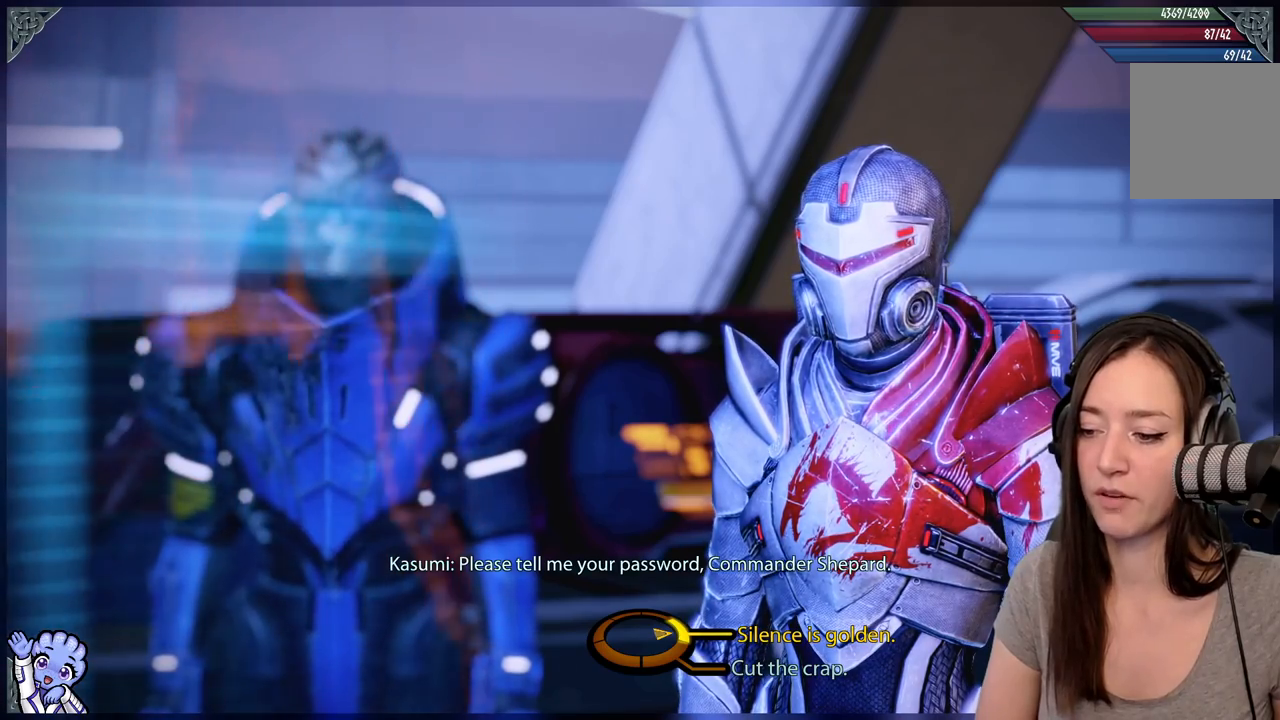
{"buttons": [], "left_stick": "center", "right_stick": "center", "events": [[217, "A", "down"], [317, "A", "up"], [467, "left_stick", "center"]]}
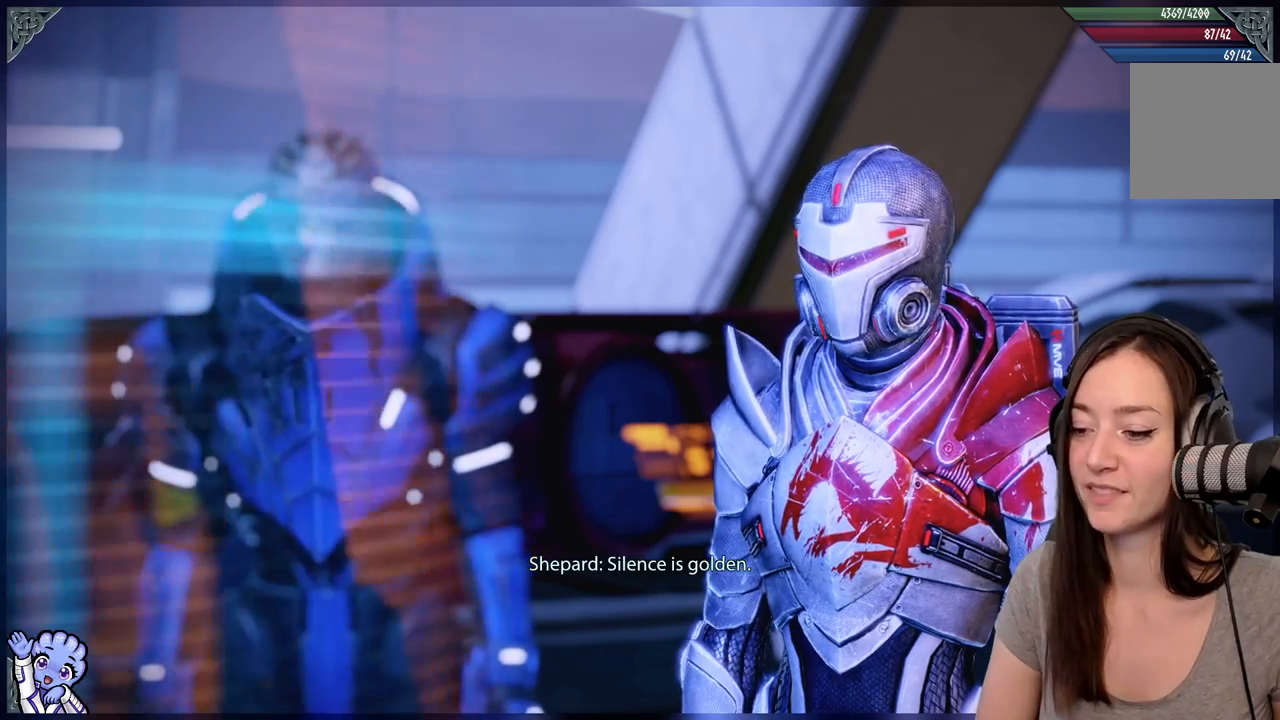
{"buttons": [], "left_stick": "center", "right_stick": "center", "events": []}
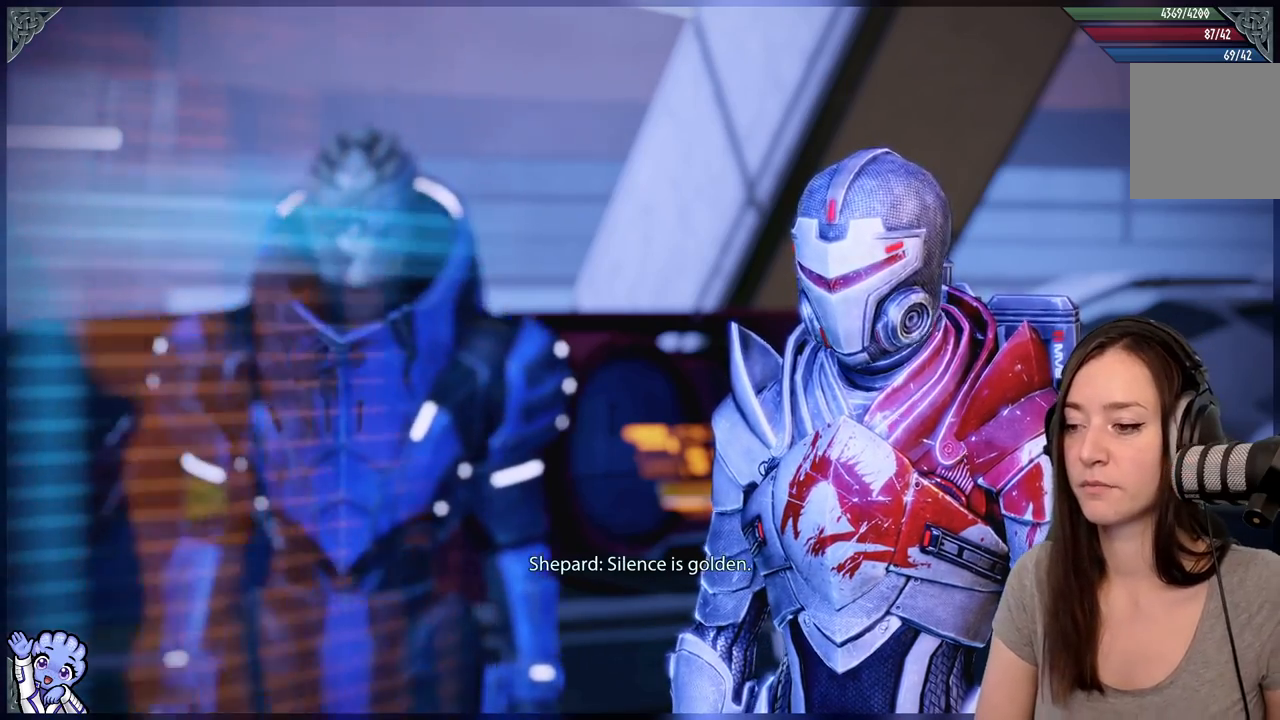
{"buttons": [], "left_stick": "center", "right_stick": "center", "events": []}
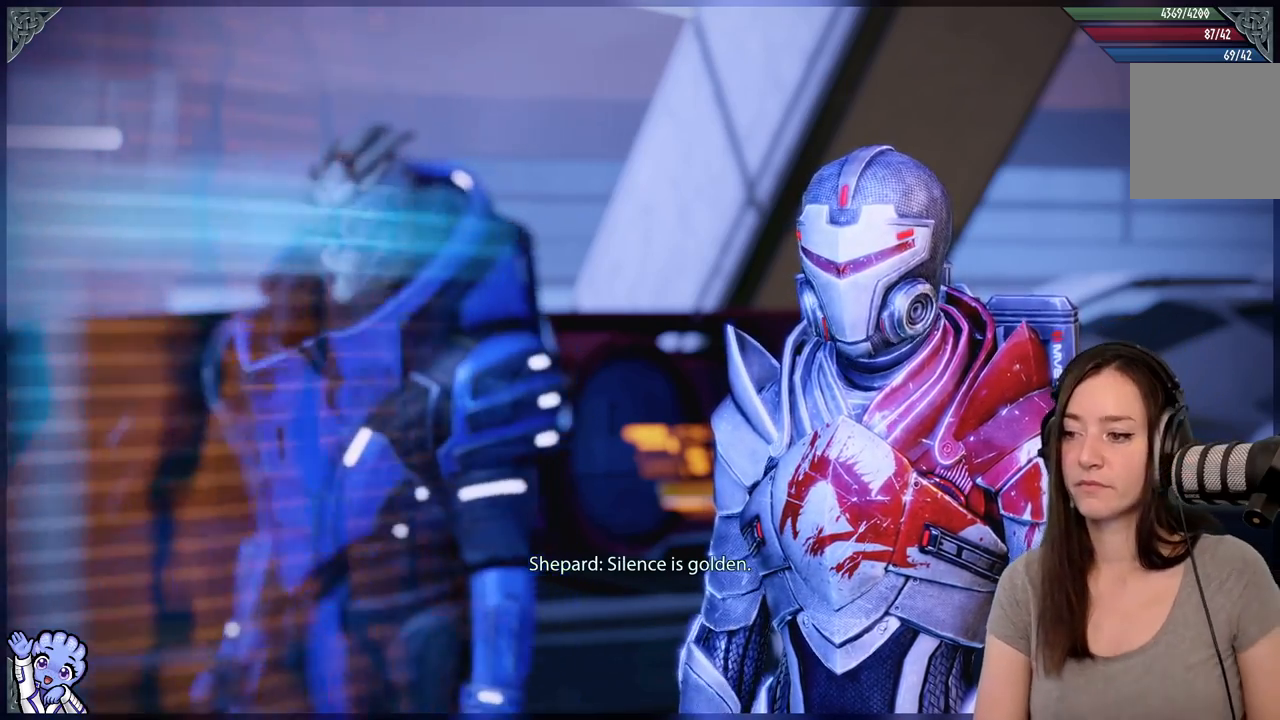
{"buttons": [], "left_stick": "center", "right_stick": "center", "events": []}
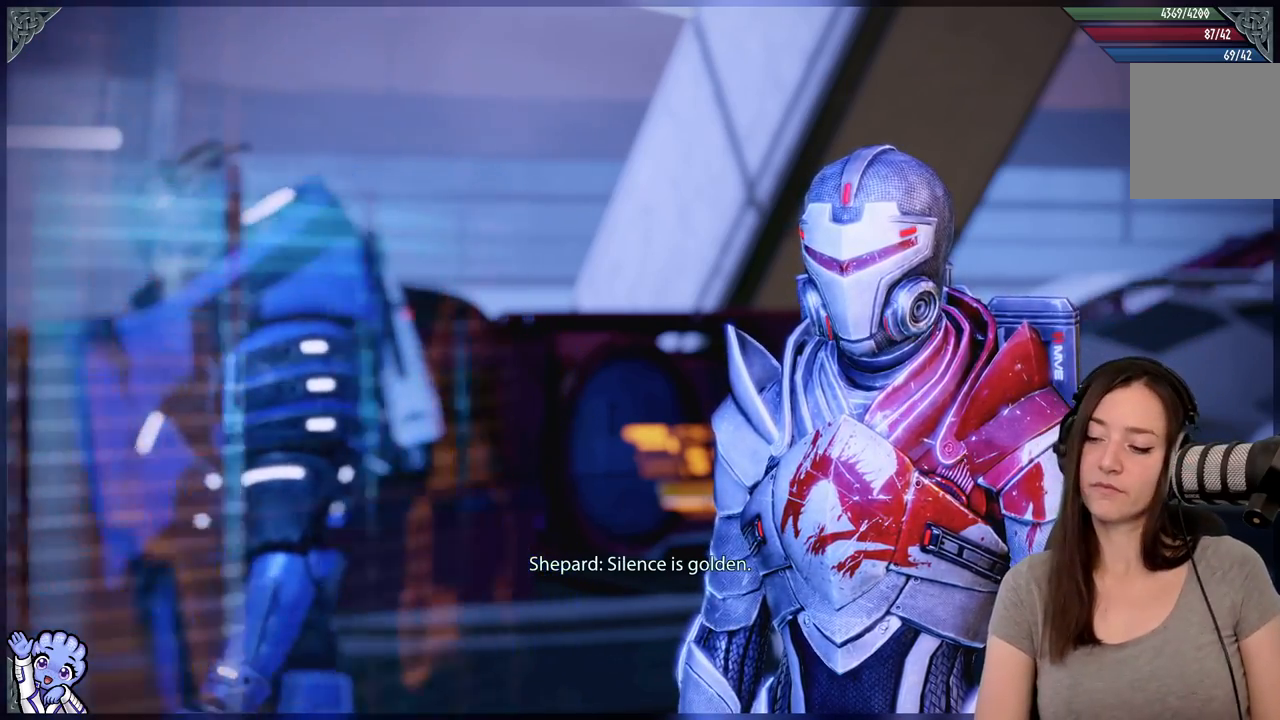
{"buttons": [], "left_stick": "center", "right_stick": "center", "events": []}
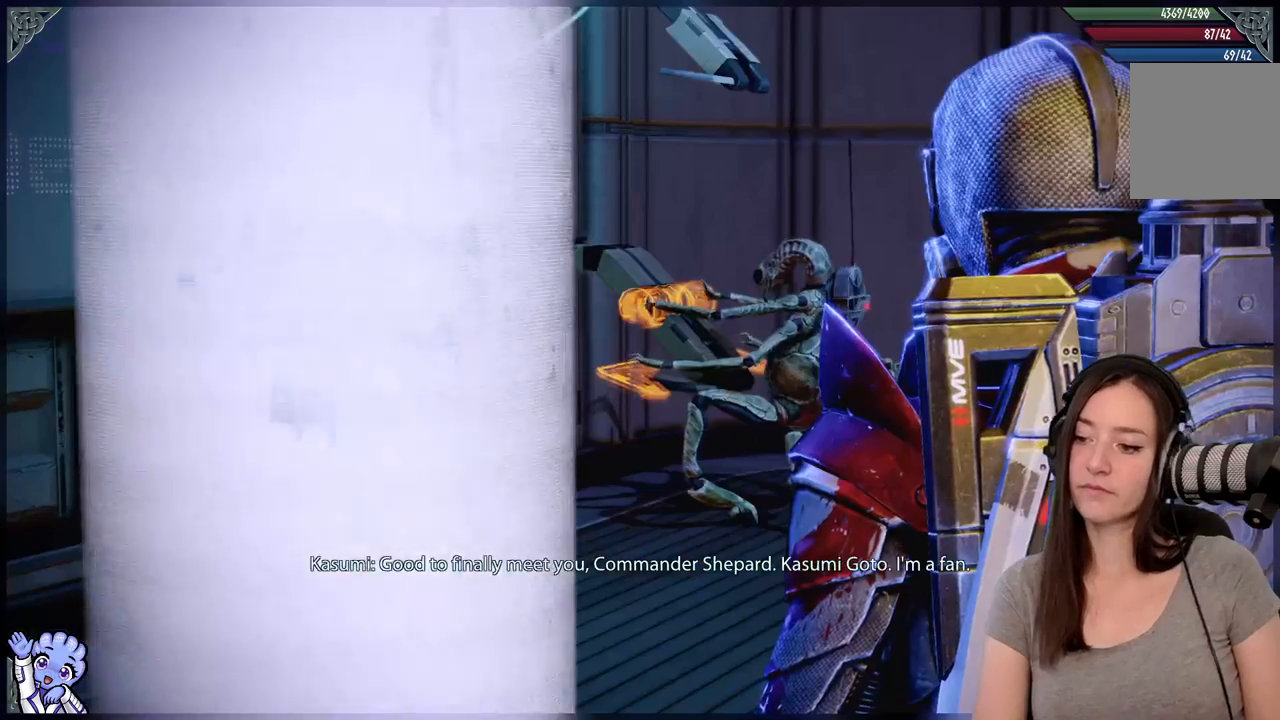
{"buttons": [], "left_stick": "center", "right_stick": "center", "events": []}
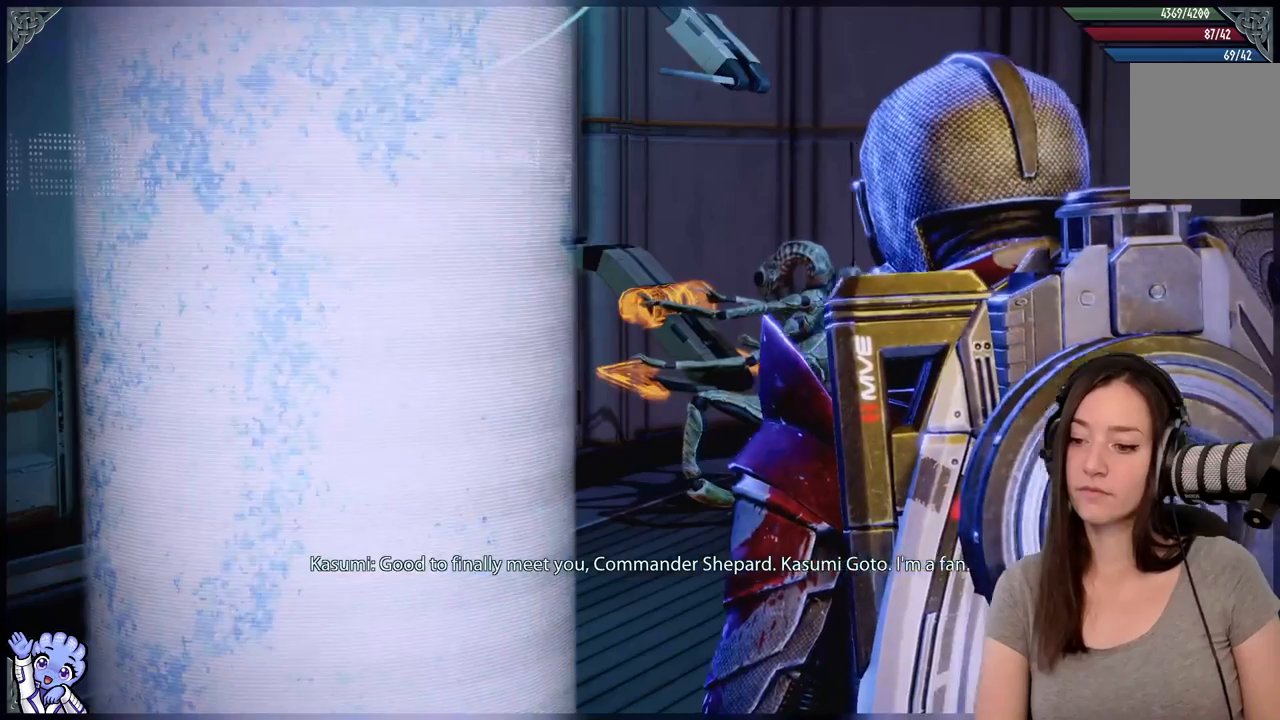
{"buttons": [], "left_stick": "center", "right_stick": "center", "events": []}
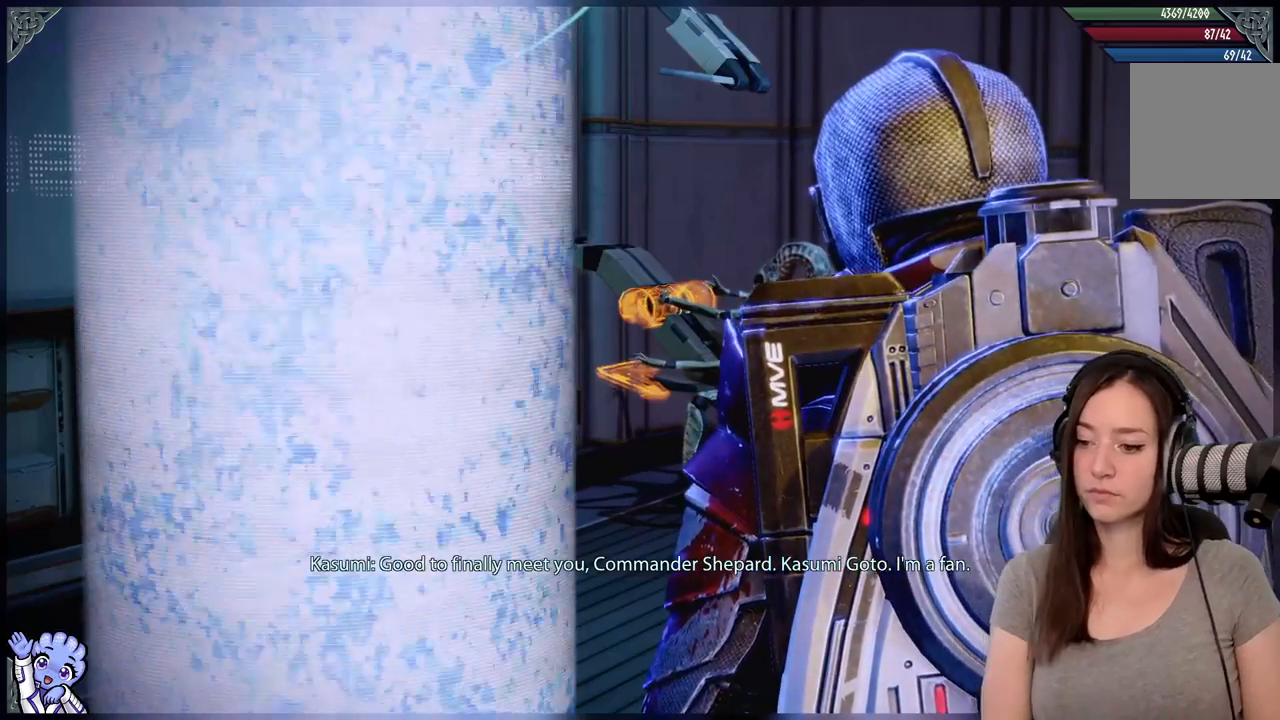
{"buttons": ["R2"], "left_stick": "center", "right_stick": "center", "events": [[417, "R2", "down"]]}
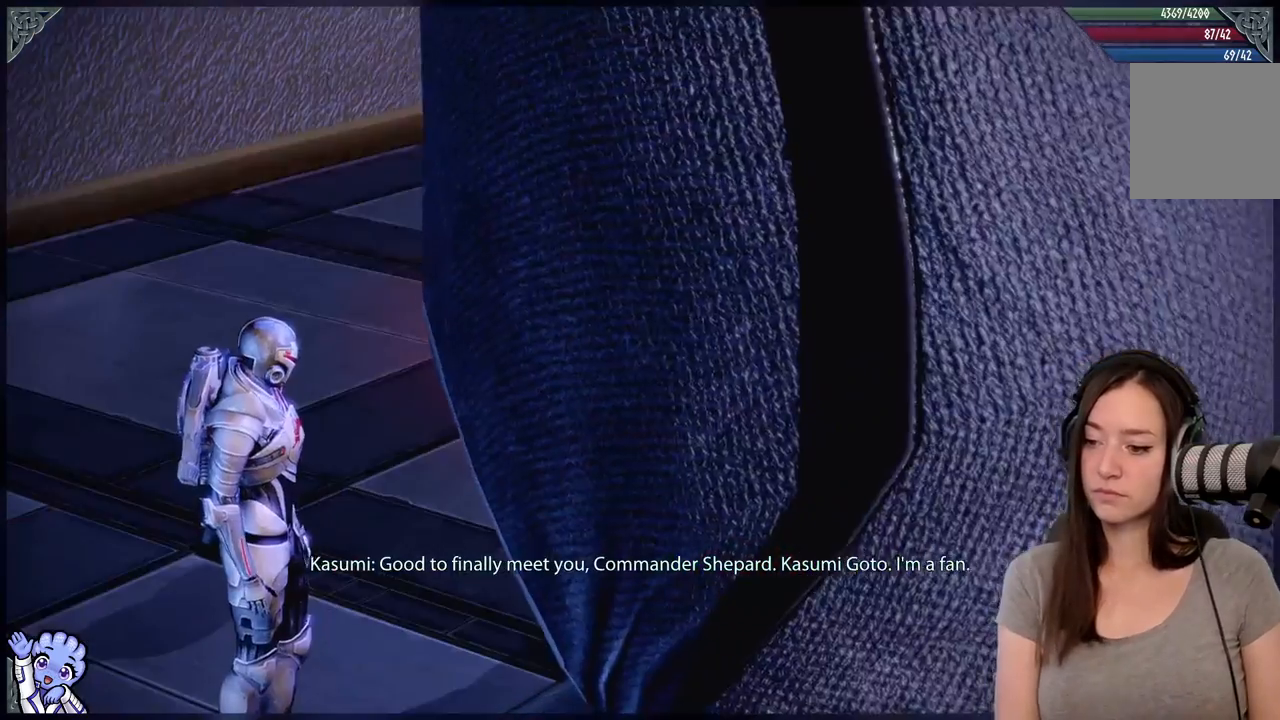
{"buttons": [], "left_stick": "center", "right_stick": "center", "events": [[67, "R2", "up"]]}
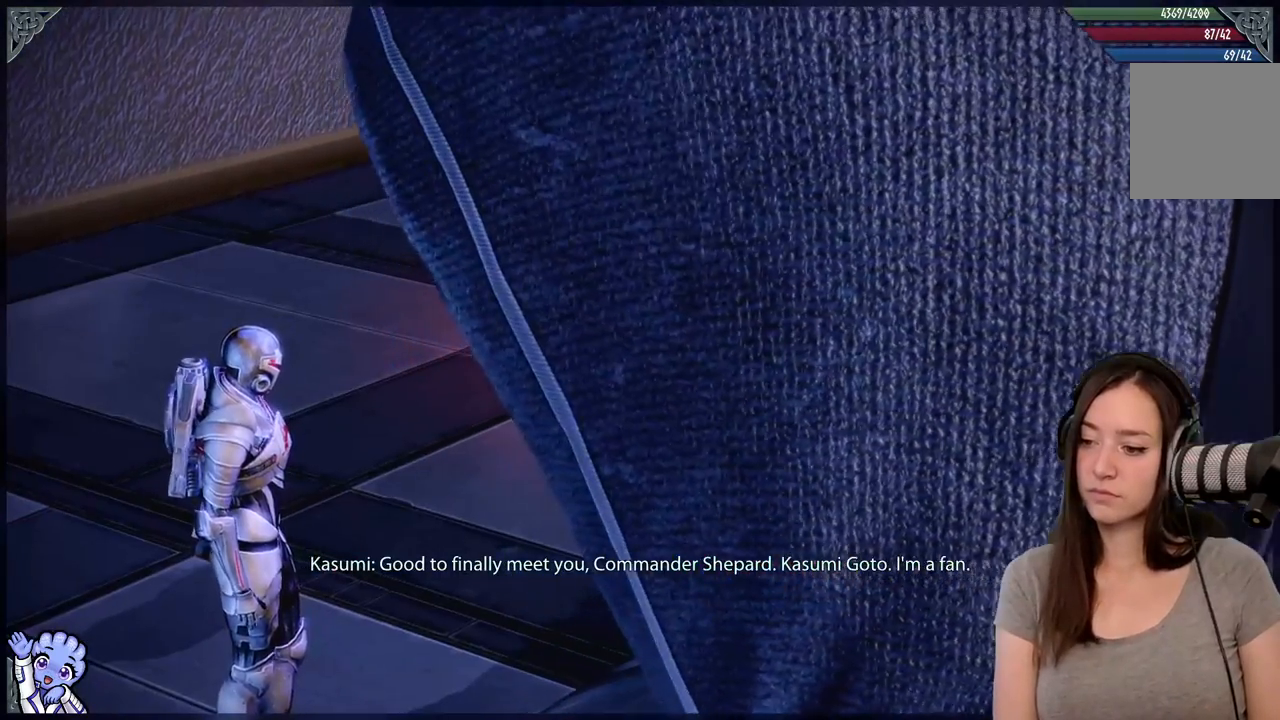
{"buttons": [], "left_stick": "center", "right_stick": "center", "events": []}
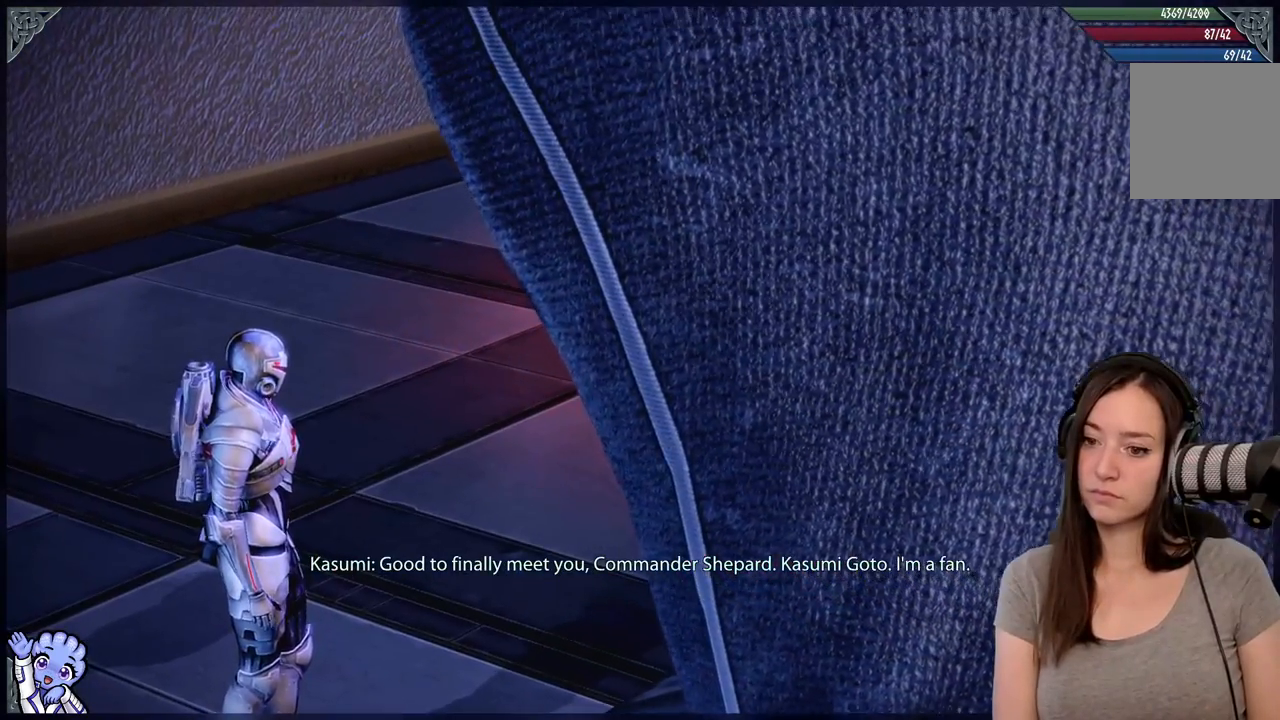
{"buttons": [], "left_stick": "center", "right_stick": "center", "events": []}
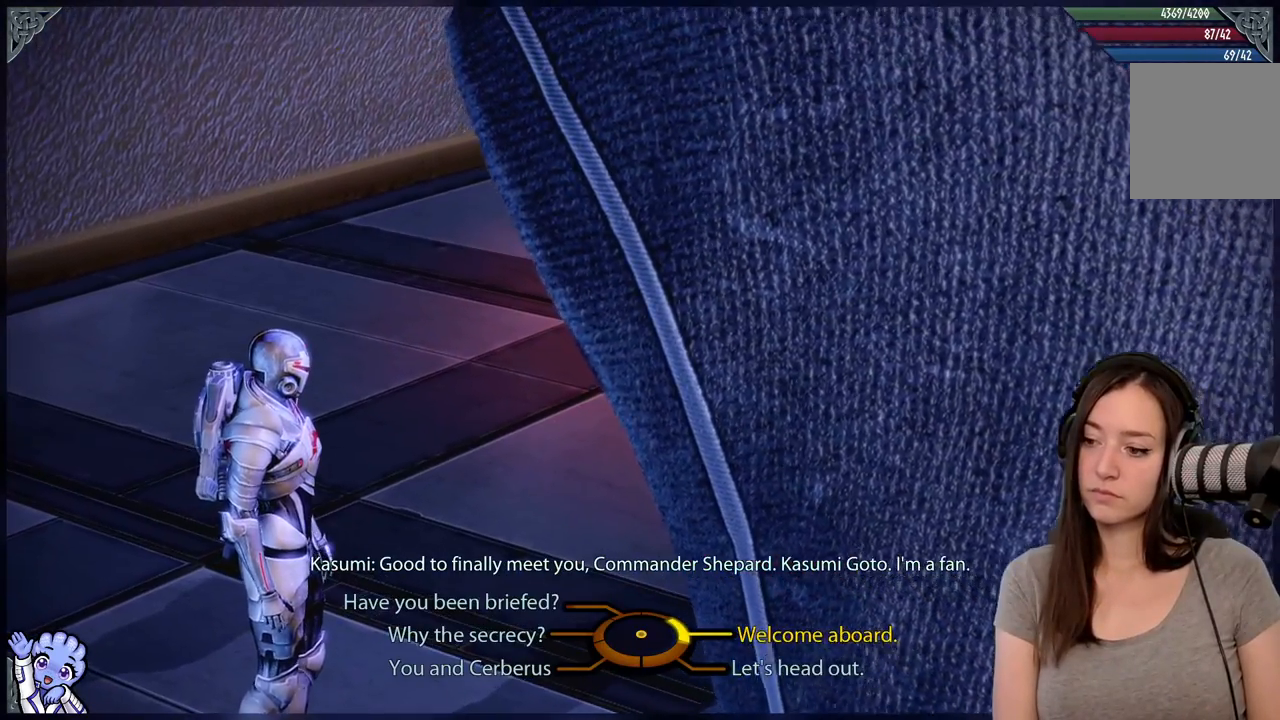
{"buttons": [], "left_stick": "center", "right_stick": "center", "events": []}
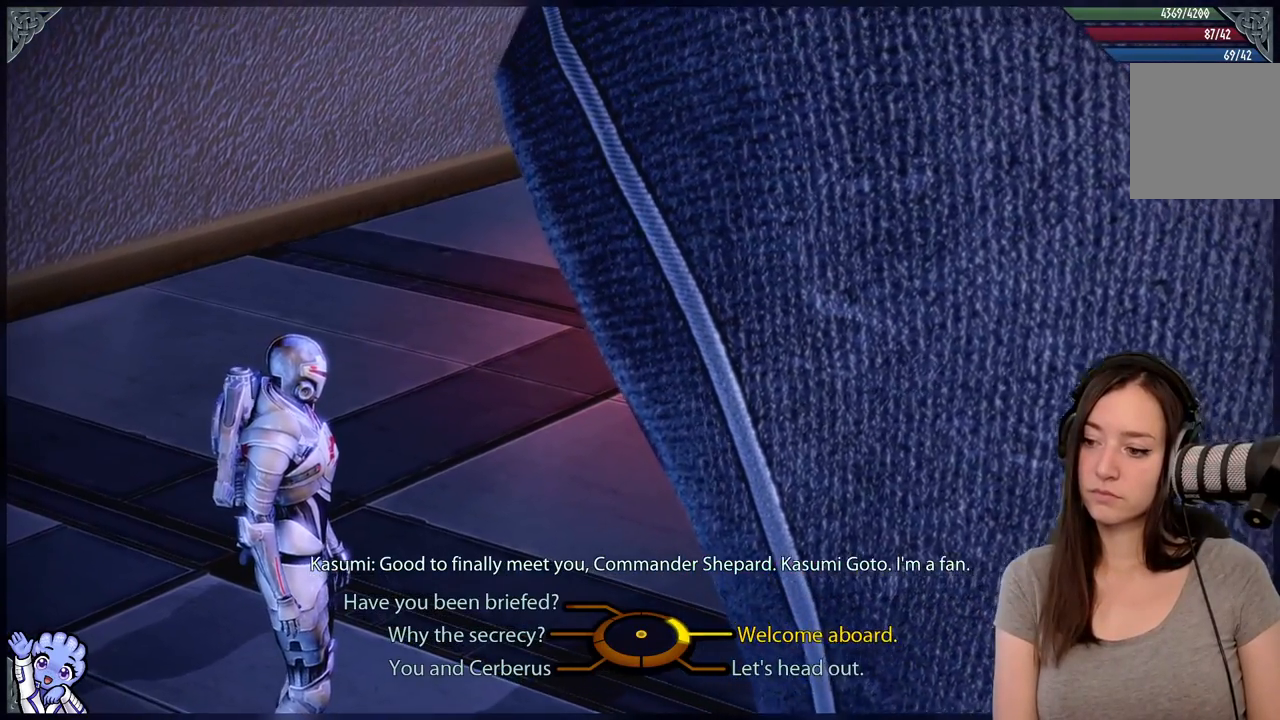
{"buttons": [], "left_stick": "center", "right_stick": "center", "events": []}
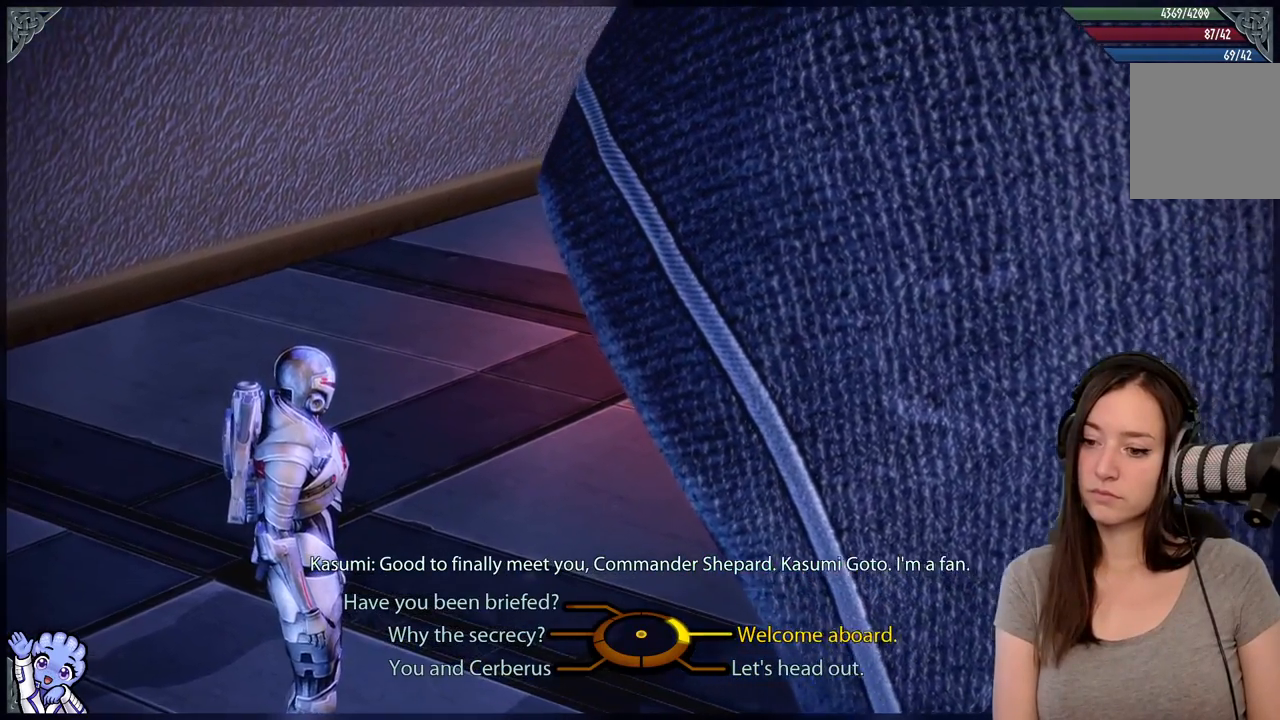
{"buttons": [], "left_stick": "center", "right_stick": "center", "events": []}
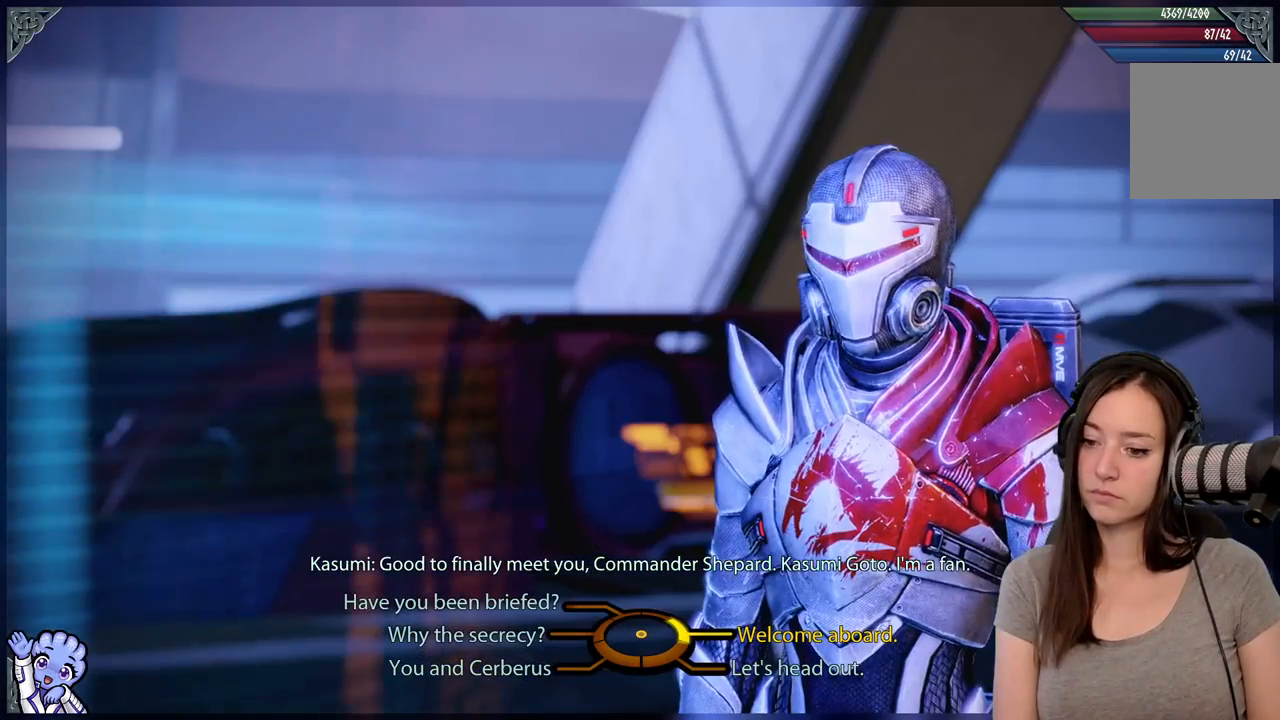
{"buttons": [], "left_stick": "center", "right_stick": "center", "events": []}
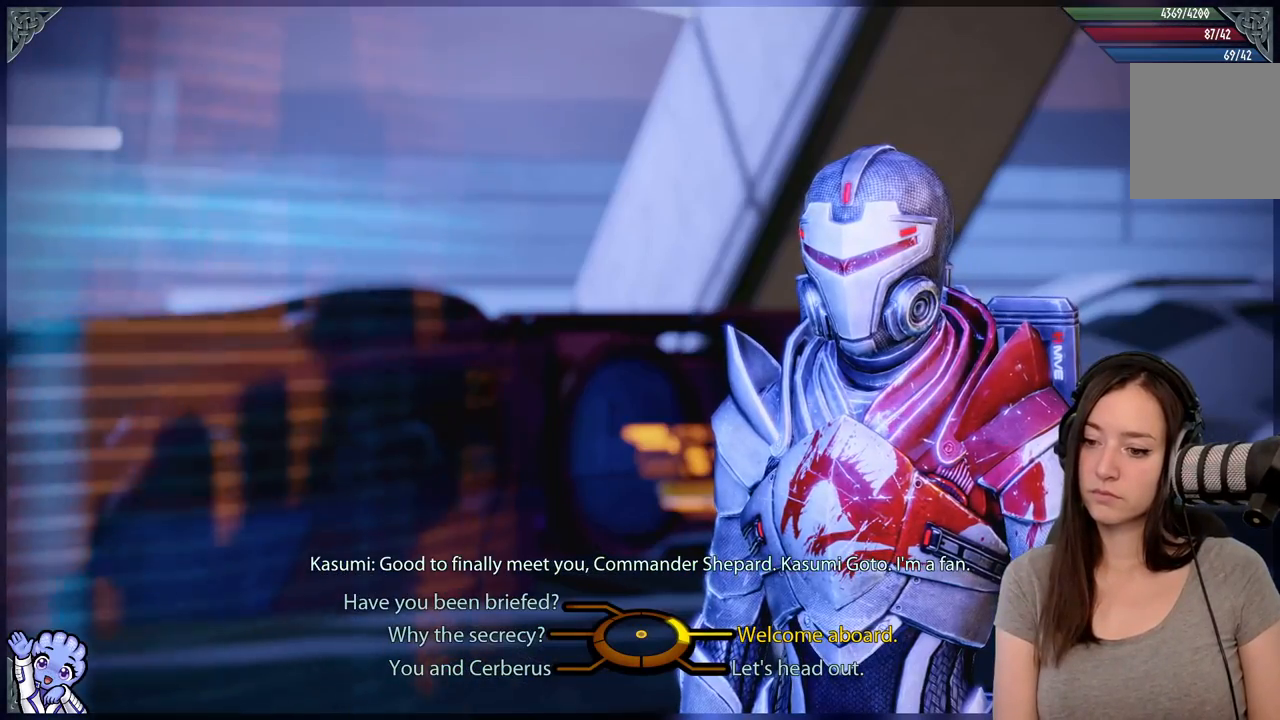
{"buttons": [], "left_stick": "up-left", "right_stick": "center", "events": [[150, "left_stick", "up-left"]]}
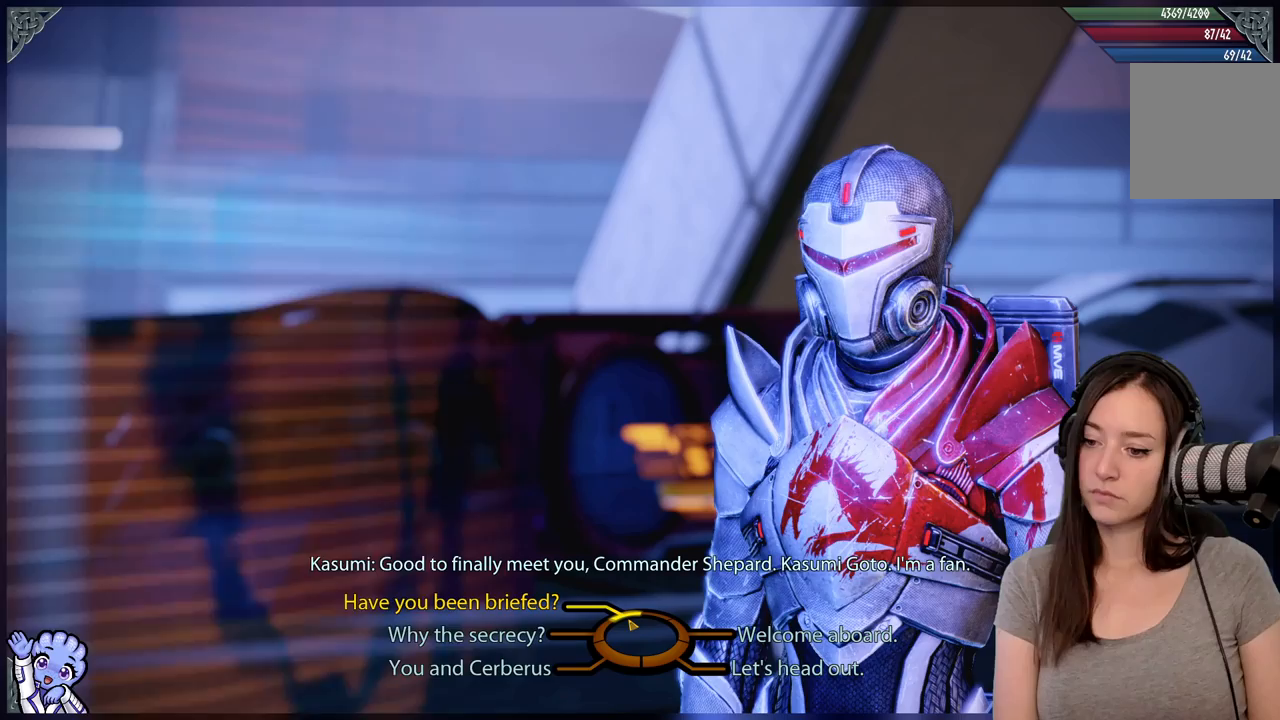
{"buttons": [], "left_stick": "up-left", "right_stick": "center", "events": []}
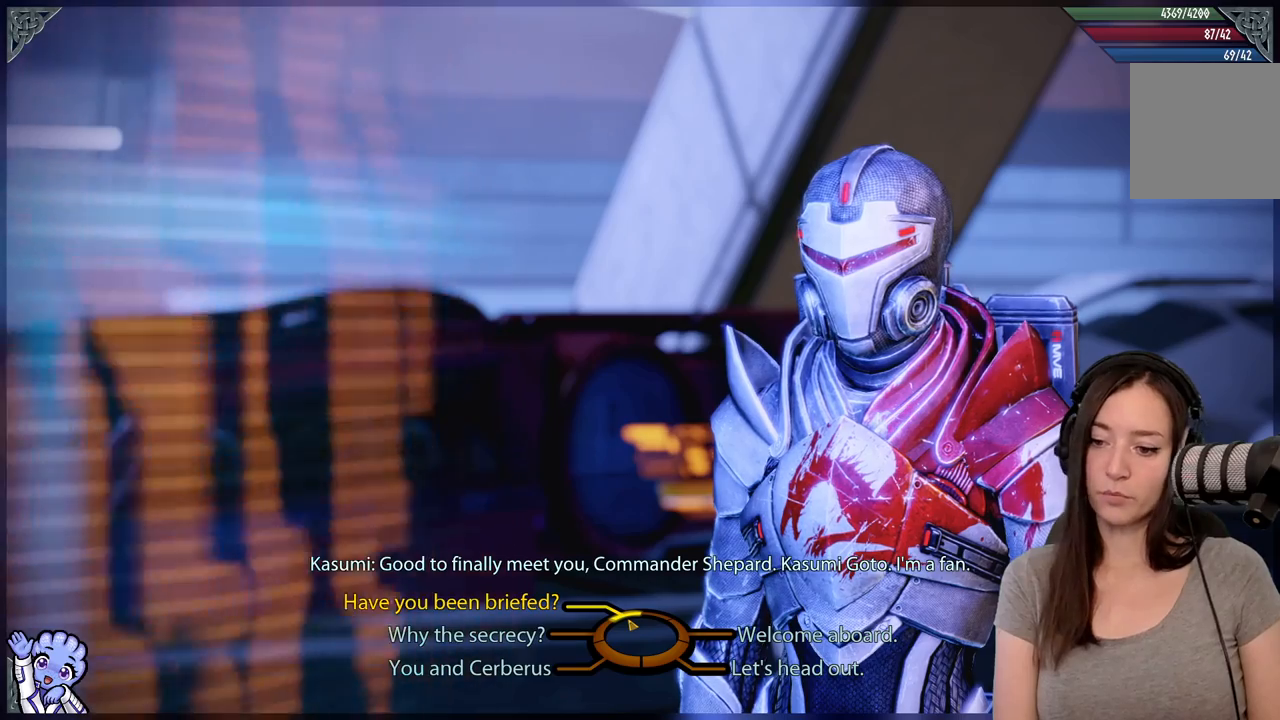
{"buttons": [], "left_stick": "up-left", "right_stick": "center", "events": [[350, "A", "down"], [500, "A", "up"]]}
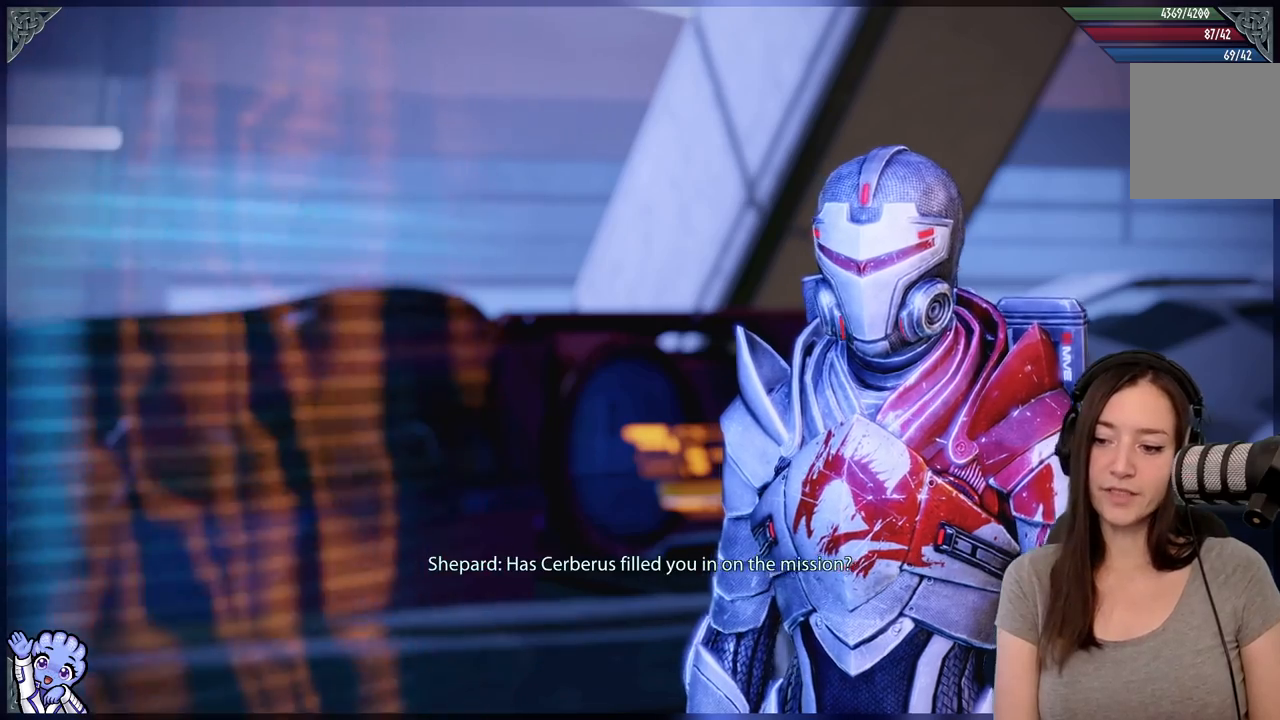
{"buttons": [], "left_stick": "center", "right_stick": "center", "events": [[100, "left_stick", "down-left"], [150, "left_stick", "center"]]}